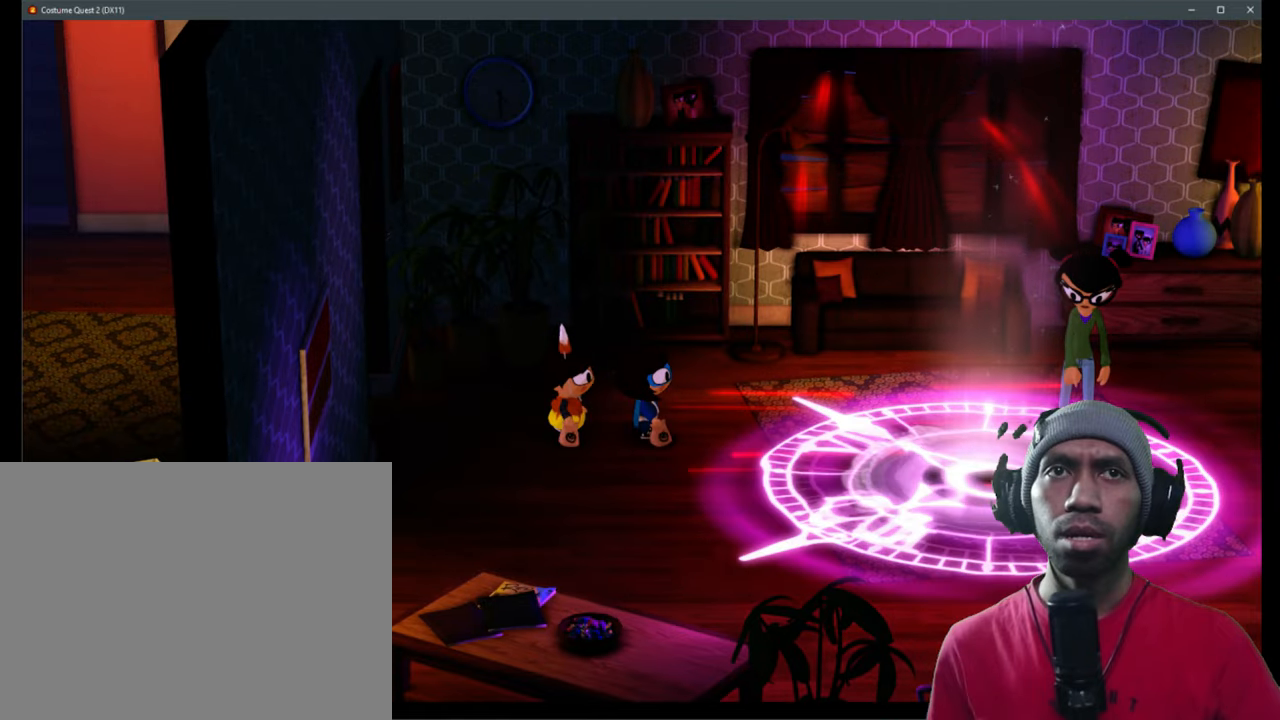
Gameplay with a controller (Xbox layout); each line is a JSON object with the inputs held at the frame after it. "events" lists button and stick changes between this image and that frame as [ms after this image, input, new state], when the widget could be followed in between. Not read: HOME L1 L3 R3.
{"buttons": ["R2"], "left_stick": "up", "right_stick": "center", "events": [[50, "left_stick", "up"]]}
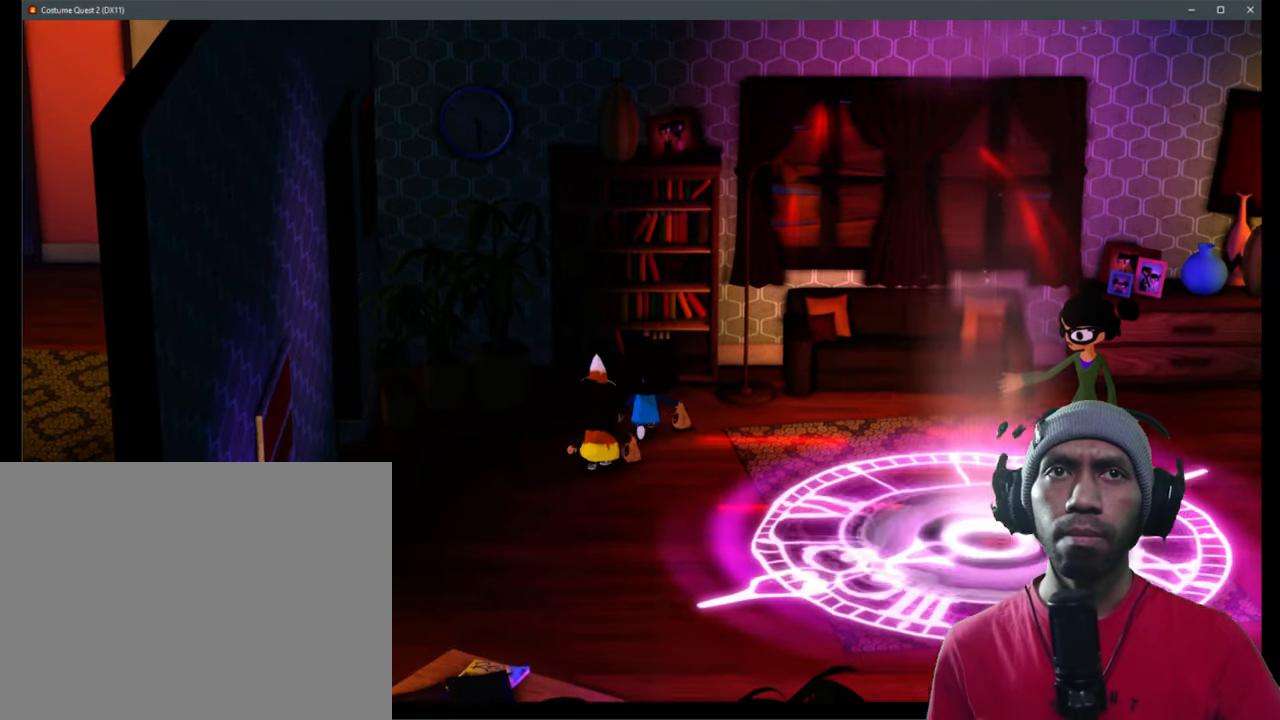
{"buttons": ["R2"], "left_stick": "down-right", "right_stick": "center", "events": [[50, "left_stick", "up-right"], [266, "left_stick", "right"], [416, "left_stick", "down-right"]]}
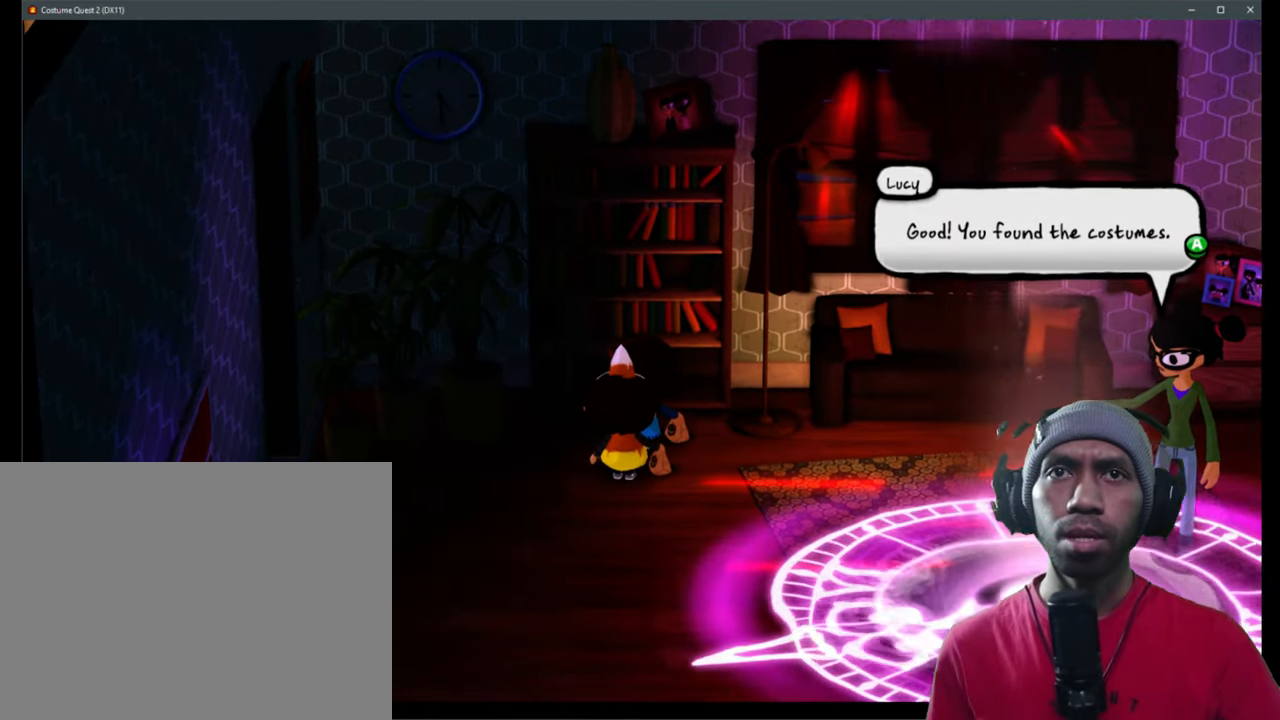
{"buttons": ["R2"], "left_stick": "center", "right_stick": "center", "events": [[83, "left_stick", "right"], [383, "left_stick", "center"]]}
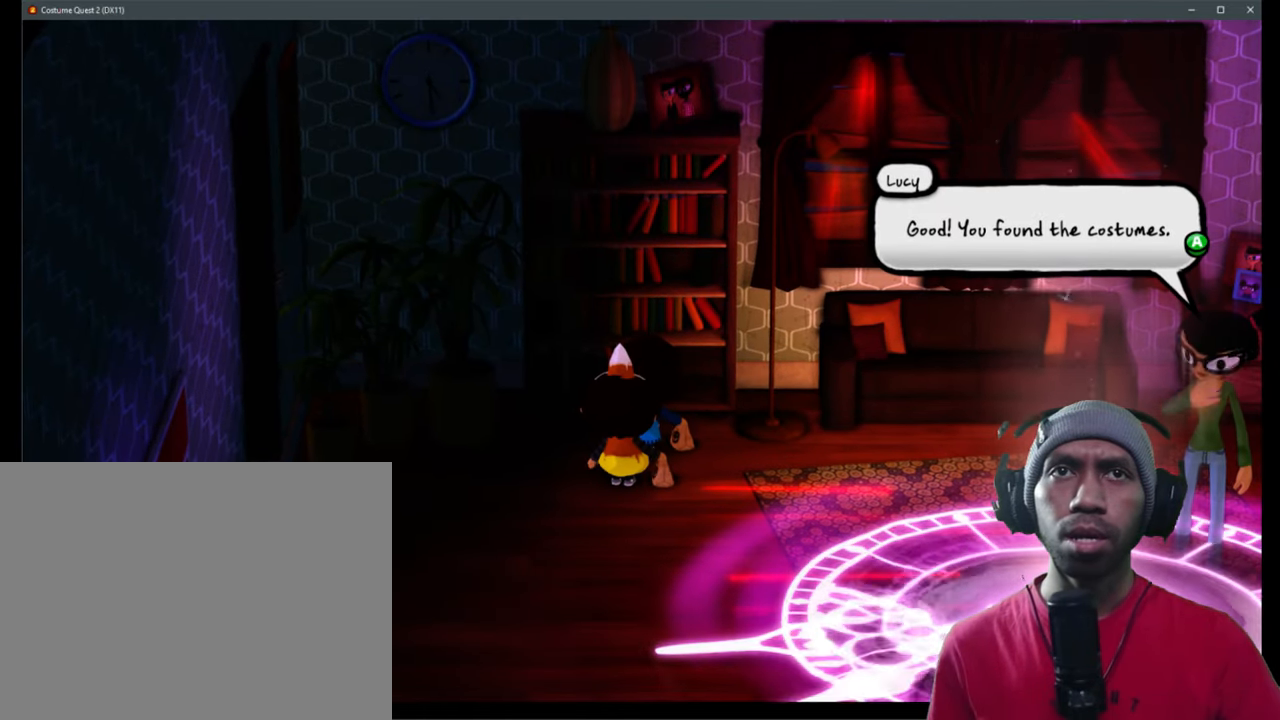
{"buttons": ["R2"], "left_stick": "center", "right_stick": "center", "events": []}
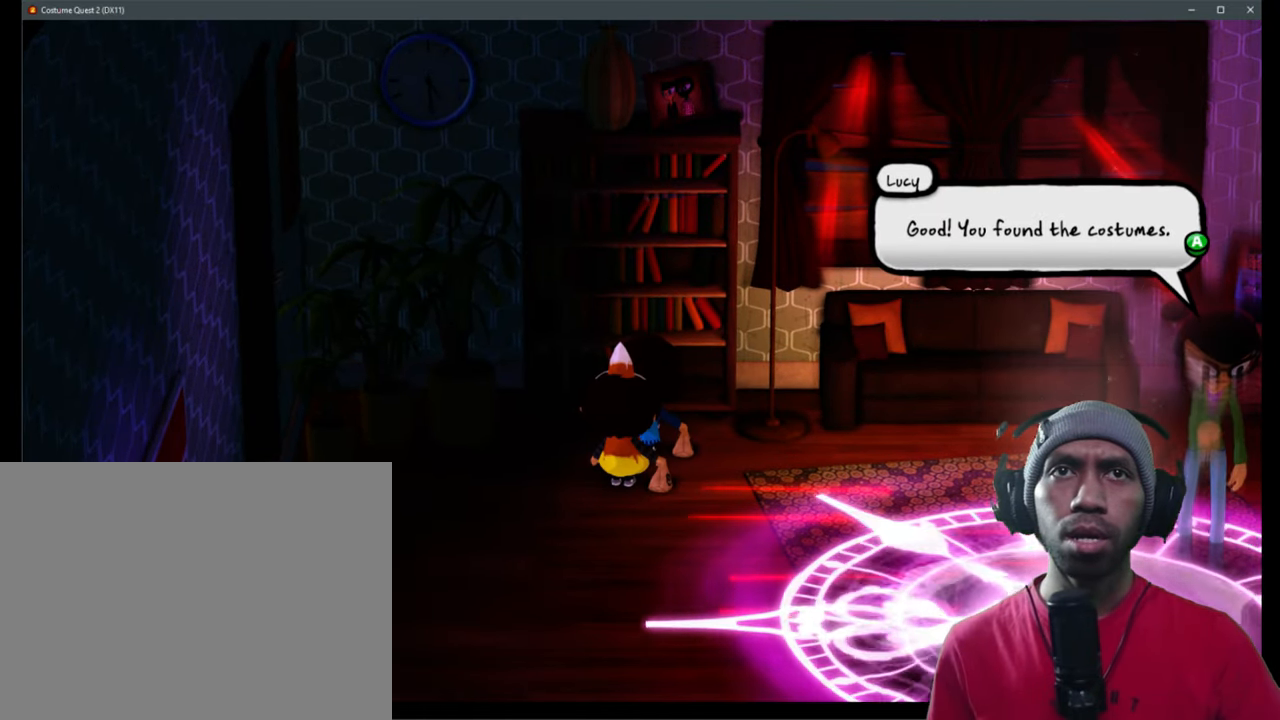
{"buttons": ["A", "R2"], "left_stick": "center", "right_stick": "center", "events": [[483, "A", "down"]]}
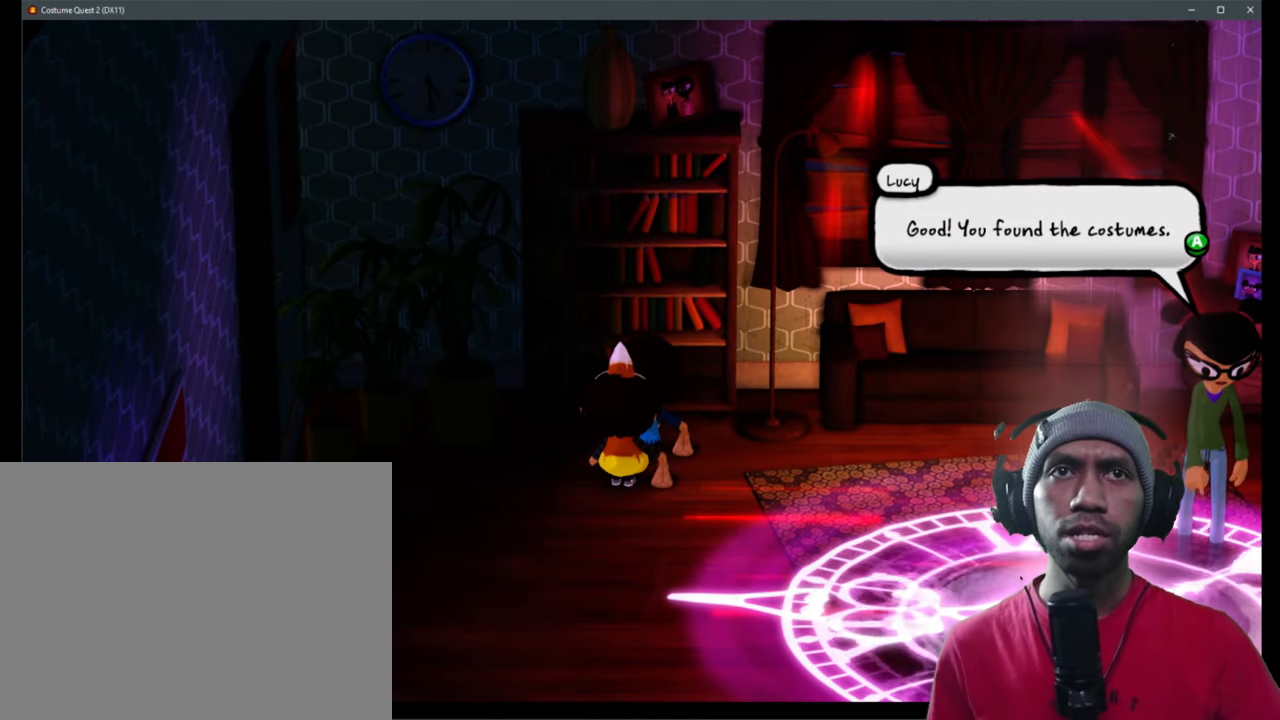
{"buttons": ["R2"], "left_stick": "right", "right_stick": "center", "events": [[16, "left_stick", "right"], [83, "A", "up"]]}
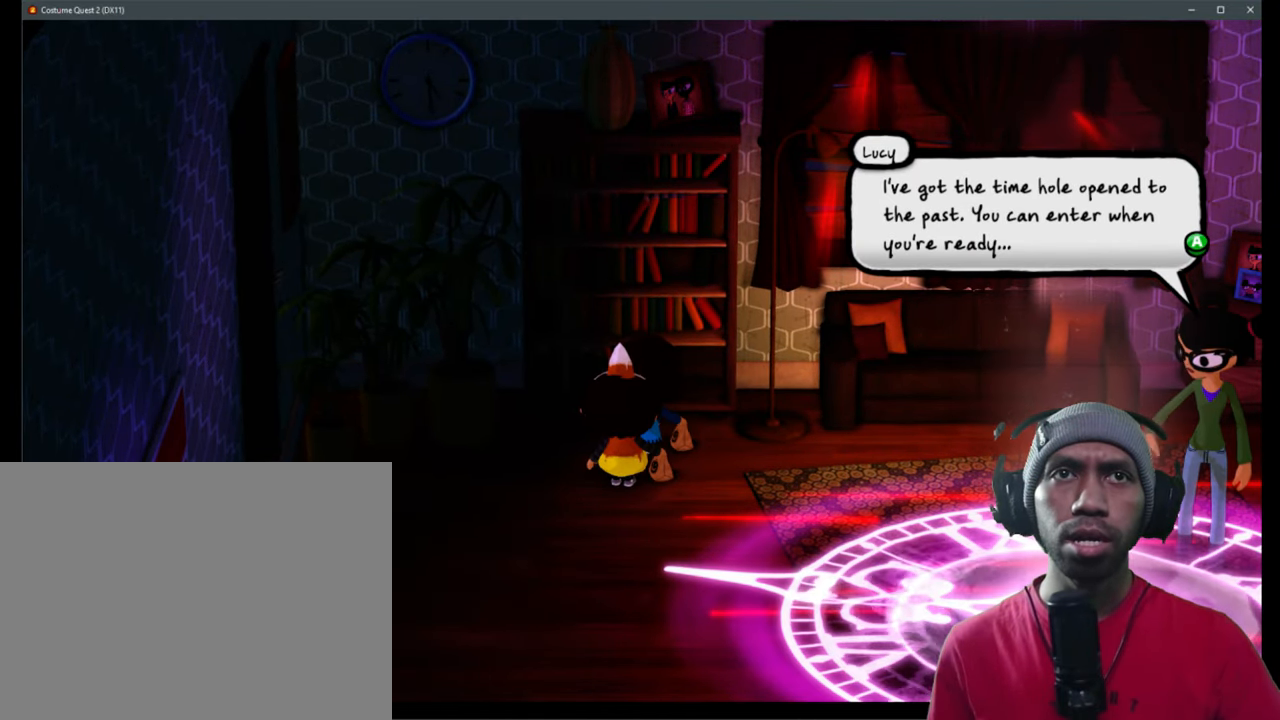
{"buttons": ["R2"], "left_stick": "right", "right_stick": "center", "events": []}
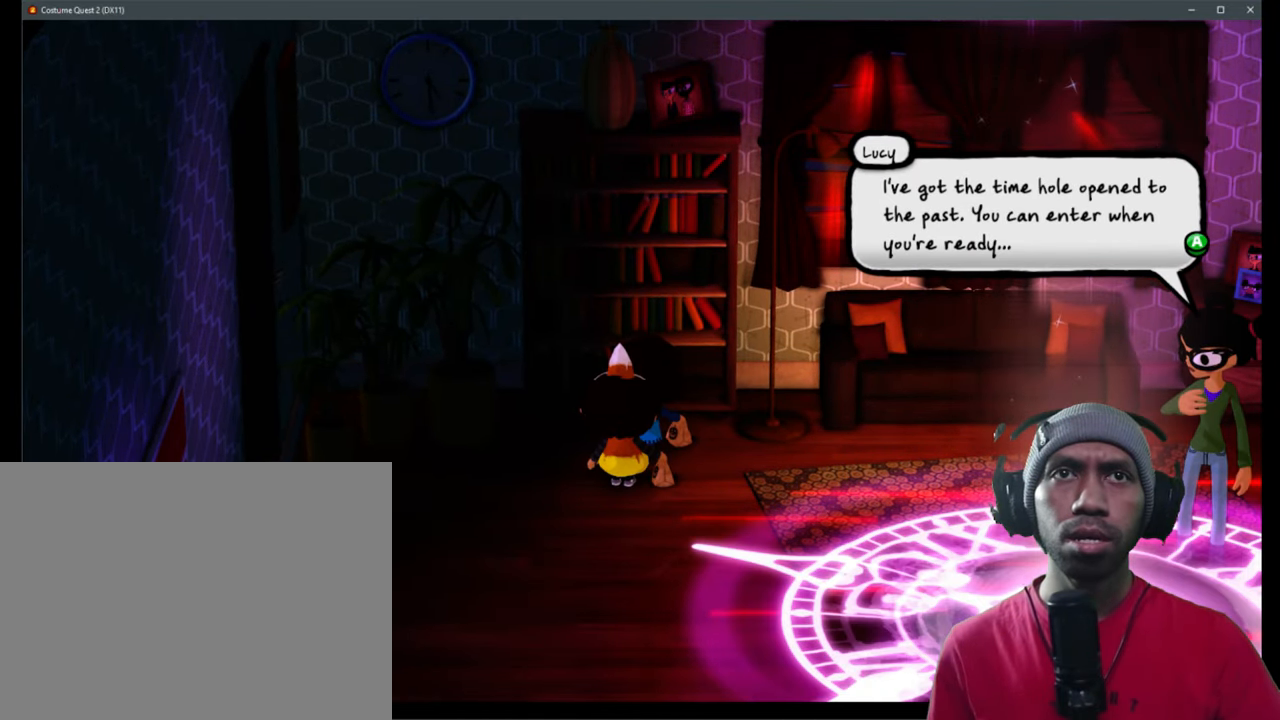
{"buttons": ["R2"], "left_stick": "right", "right_stick": "center", "events": [[33, "A", "down"], [183, "A", "up"]]}
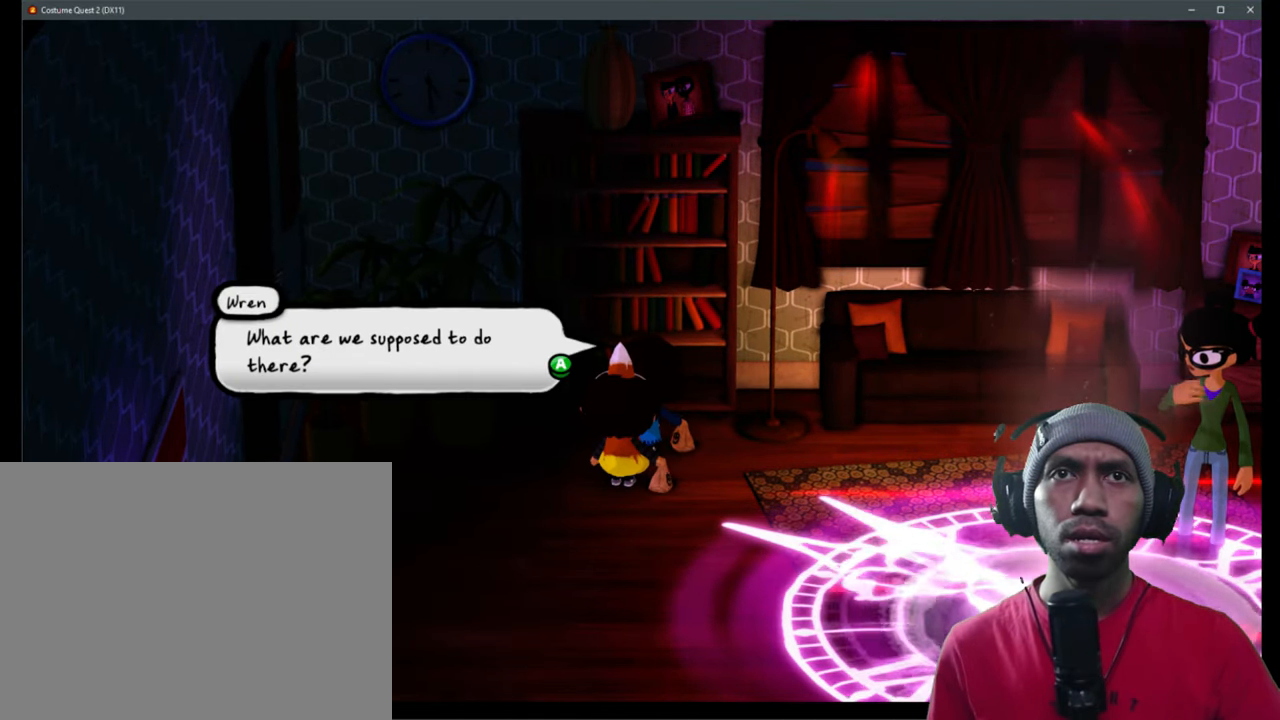
{"buttons": ["R2"], "left_stick": "right", "right_stick": "center", "events": [[150, "A", "down"], [316, "A", "up"]]}
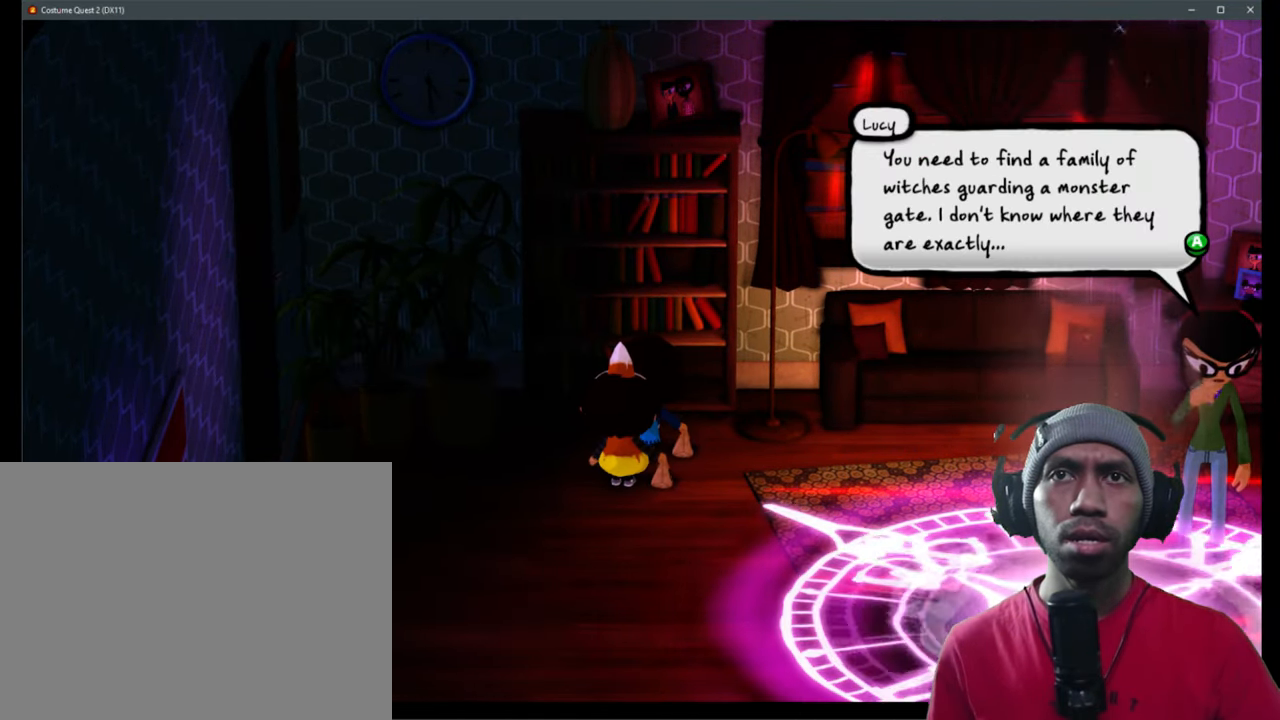
{"buttons": ["R2"], "left_stick": "right", "right_stick": "center", "events": [[233, "A", "down"], [383, "A", "up"]]}
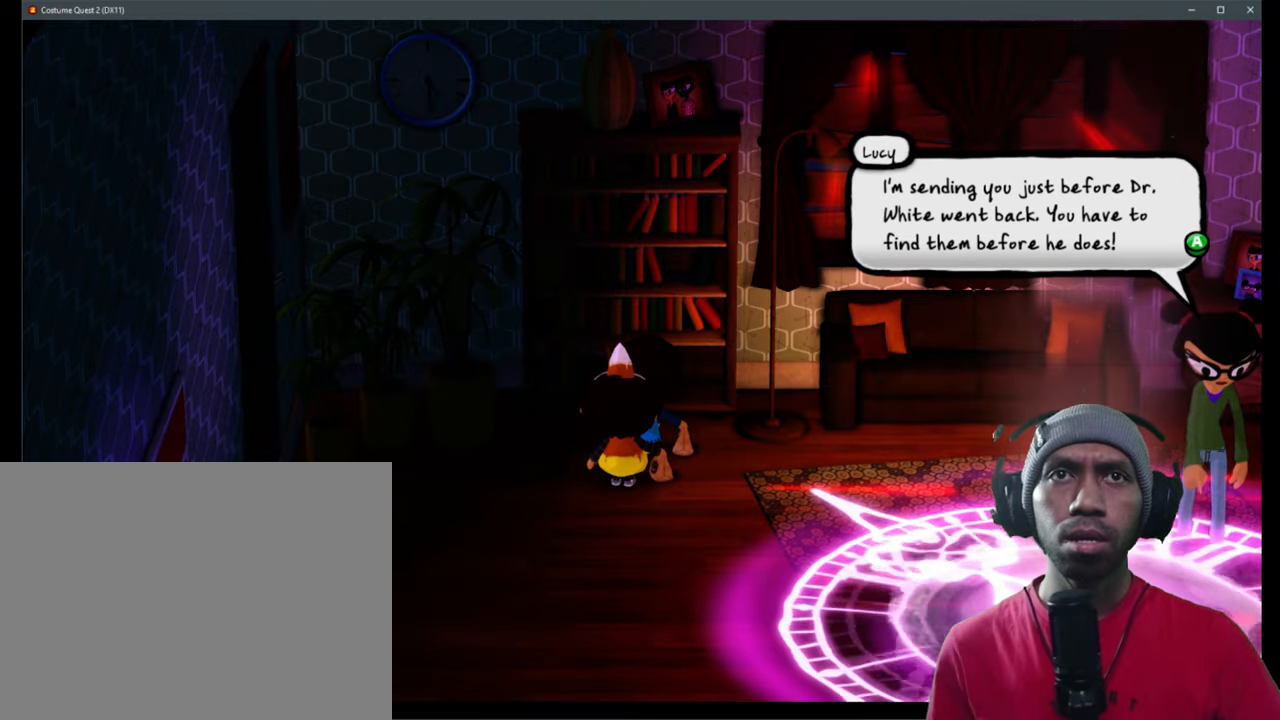
{"buttons": ["R2"], "left_stick": "right", "right_stick": "center", "events": []}
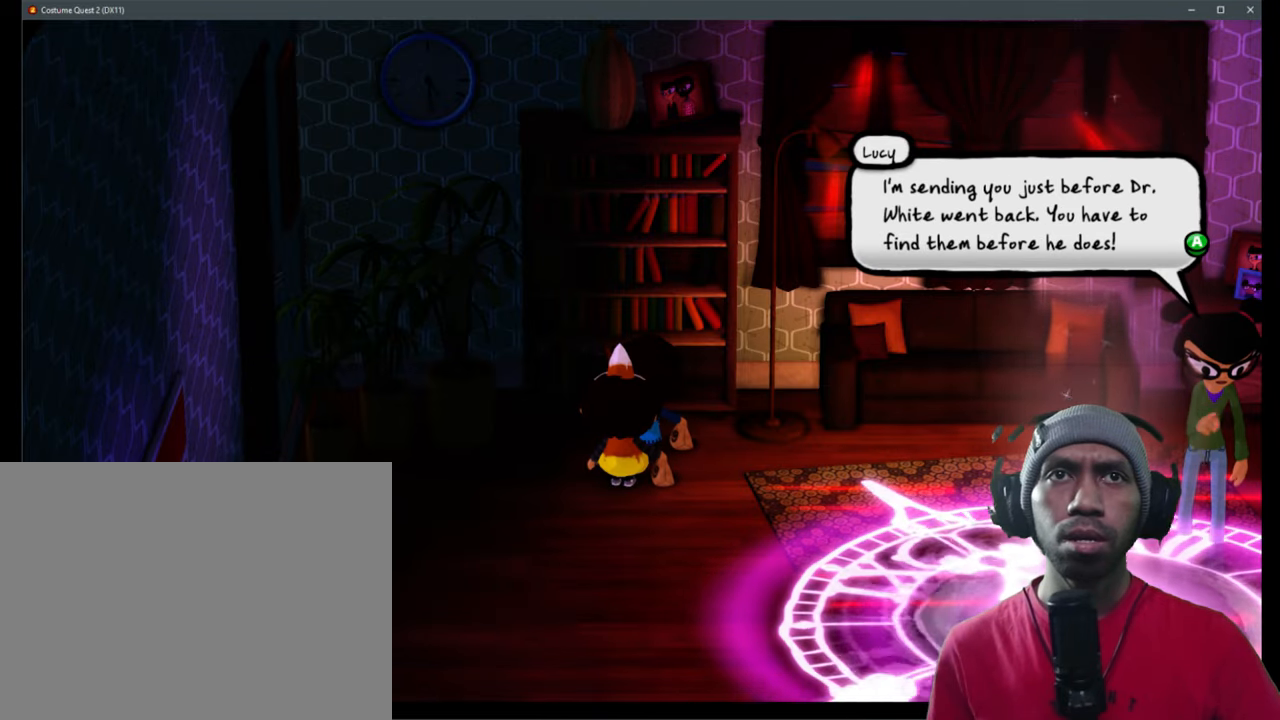
{"buttons": ["R2"], "left_stick": "down-right", "right_stick": "center", "events": [[67, "A", "down"], [200, "A", "up"], [467, "left_stick", "down-right"]]}
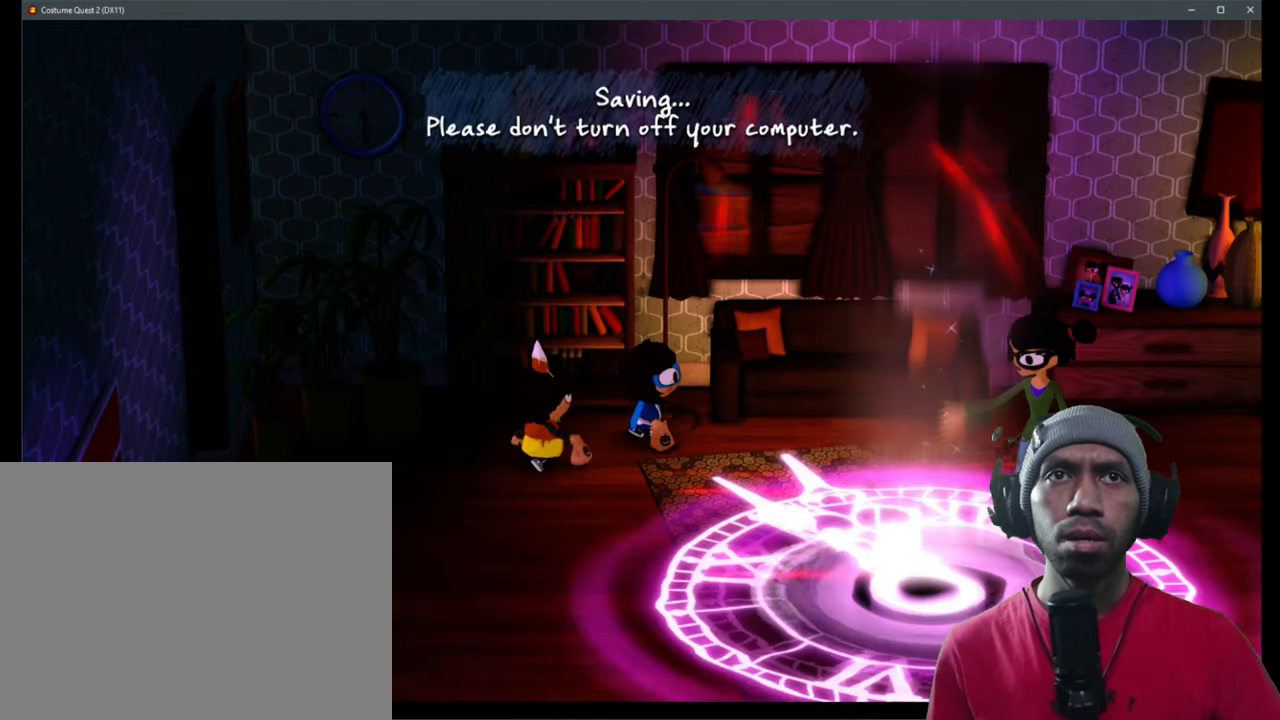
{"buttons": ["R2"], "left_stick": "up-right", "right_stick": "center", "events": [[300, "left_stick", "up-right"]]}
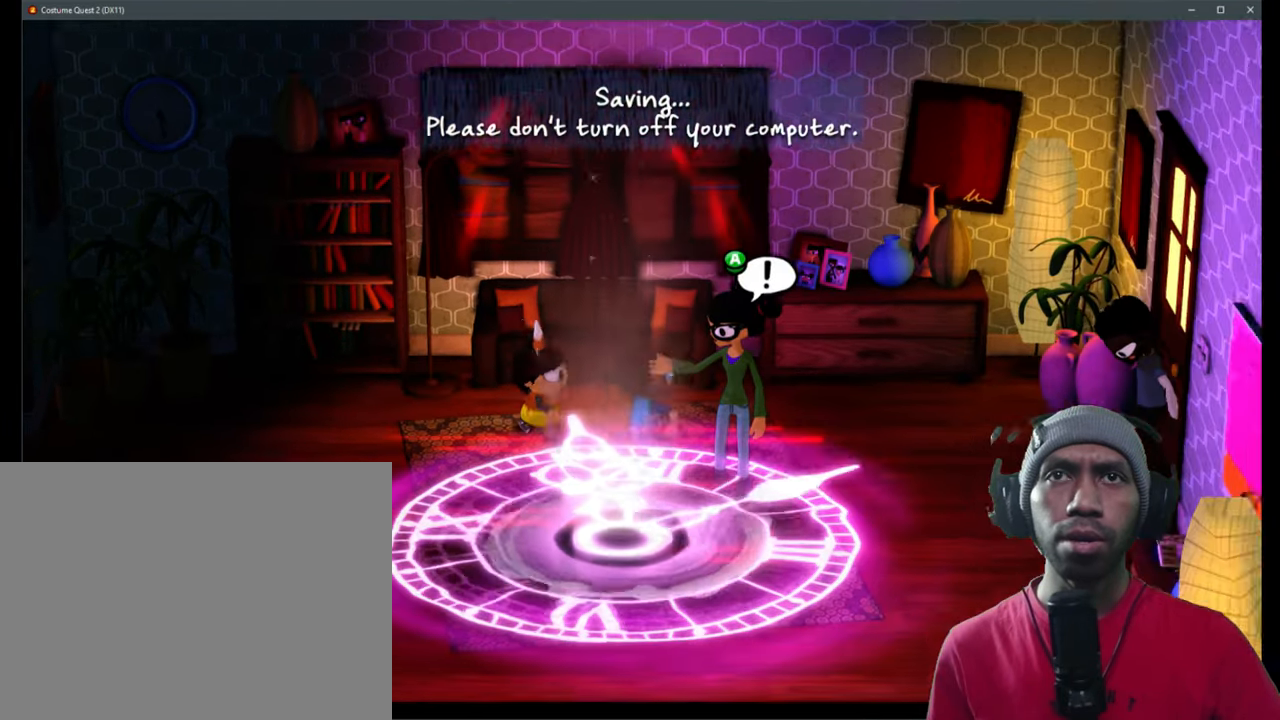
{"buttons": ["R2"], "left_stick": "down", "right_stick": "center", "events": [[250, "left_stick", "right"], [483, "left_stick", "down"]]}